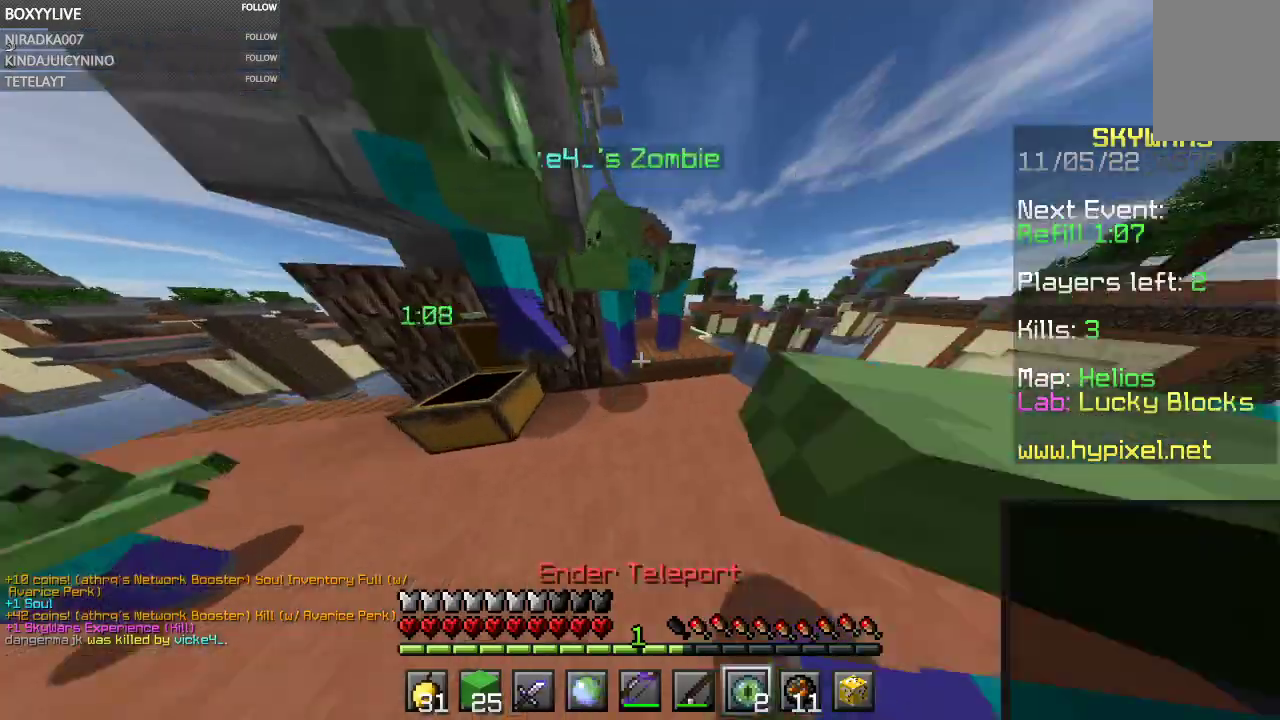
Gameplay with keyboard and mouse; each line is a JSON object with the keys and mouse buttons held at the frame after it. "events" lists presses ("down") and releases ("up") of "a", "d", "s", "space", "w", "mouse_left" and "mouse_right" between this image and that frame as [ms after this image, input, new state], when the widget could be followed in between. "mouse_left", "mouse_right" = the "left", "right" buttons of the "mouse" list. No other keys are recorded. Fast repeated clicks can show as one long hold. Mouse movement is not recorded.
{"keys": ["w"], "mouse": [], "events": [[67, "w", "up"], [400, "w", "down"]]}
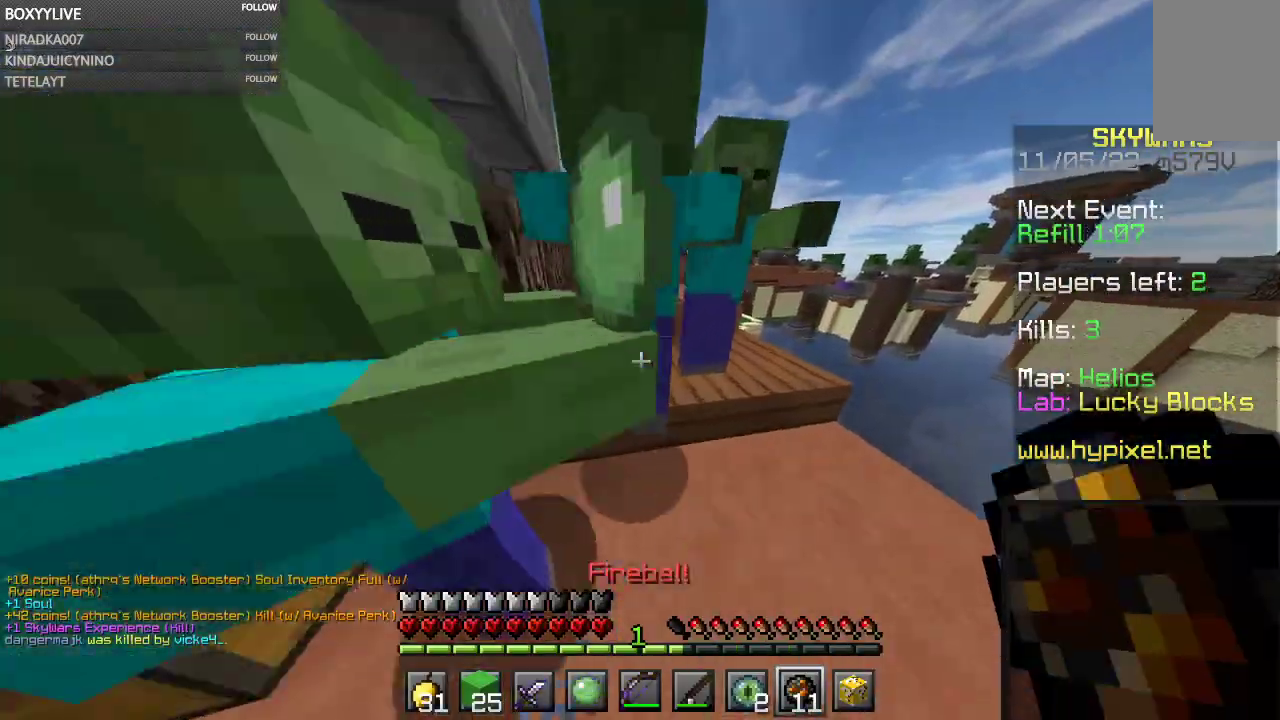
{"keys": ["w"], "mouse": [], "events": []}
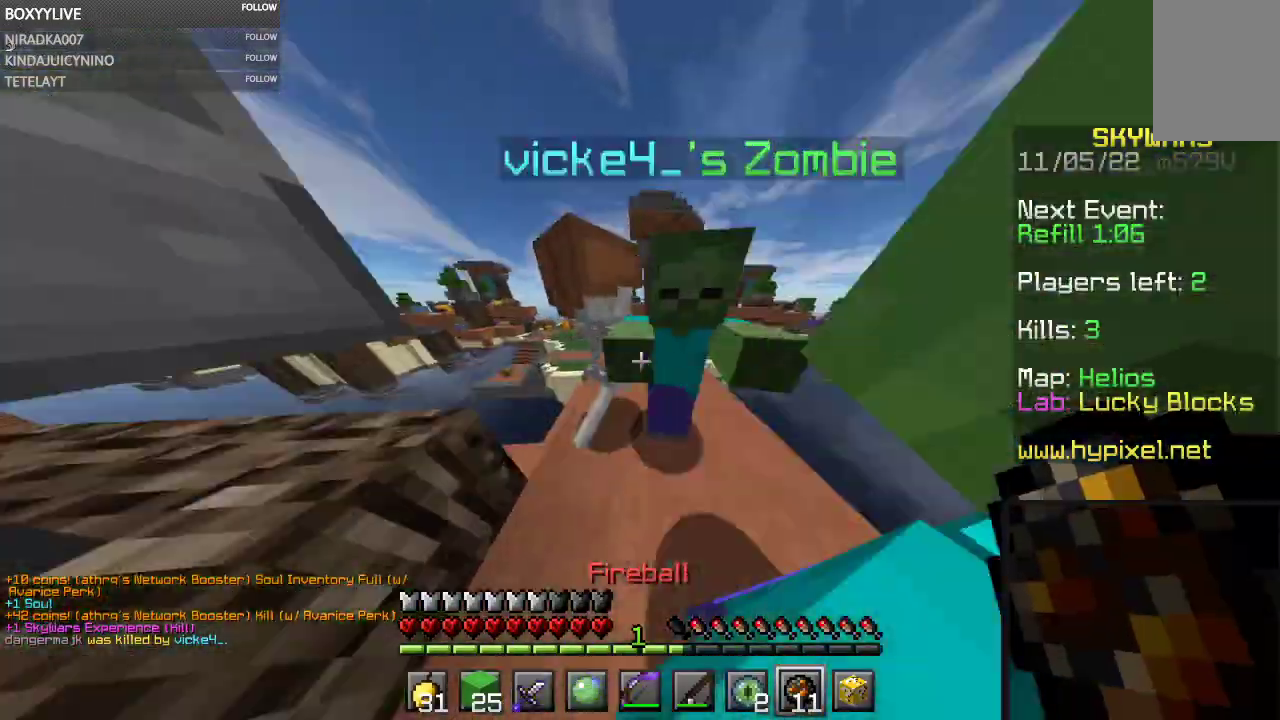
{"keys": [], "mouse": [], "events": [[133, "w", "up"]]}
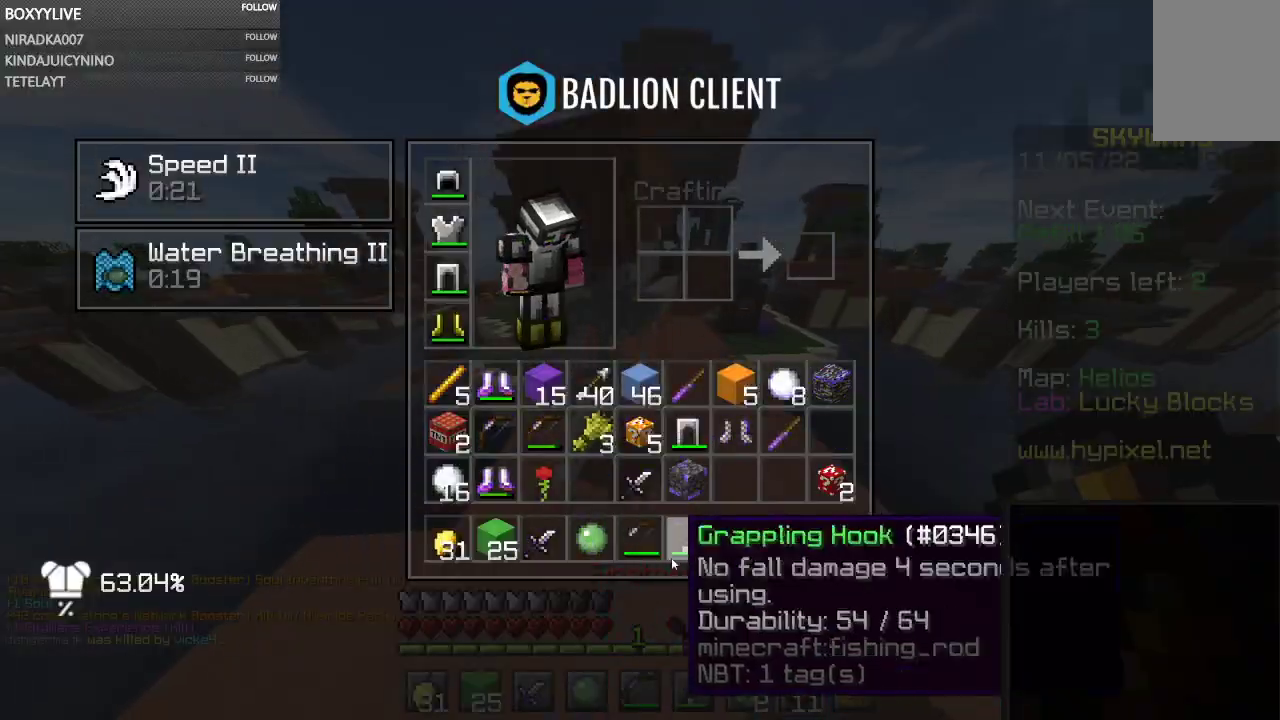
{"keys": [], "mouse": [], "events": []}
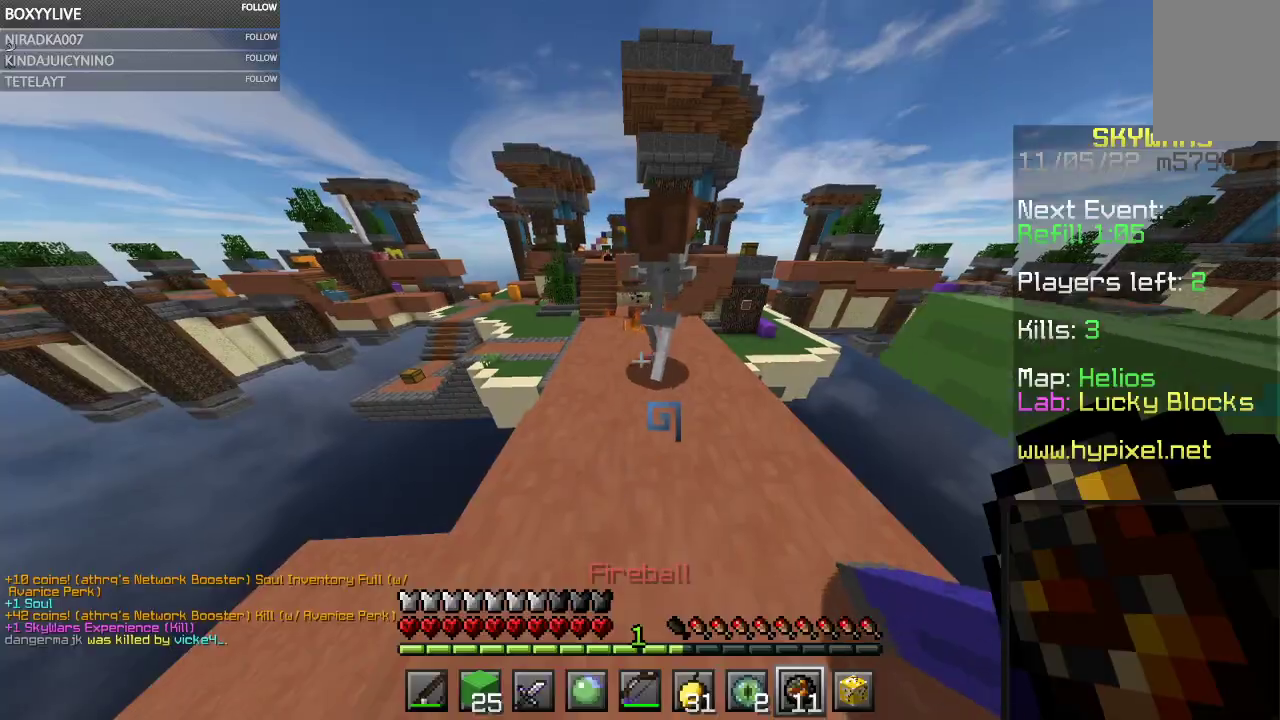
{"keys": ["w"], "mouse": [], "events": [[33, "w", "down"], [200, "w", "up"], [433, "w", "down"]]}
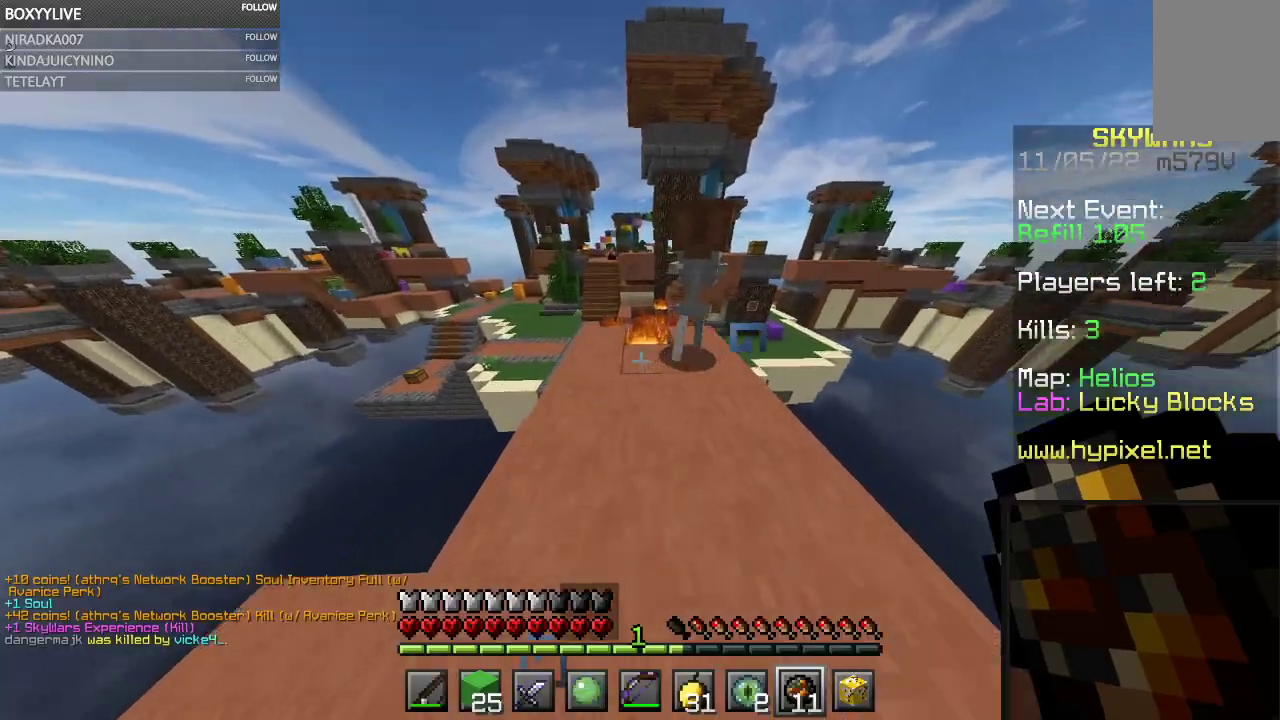
{"keys": [], "mouse": [], "events": [[67, "w", "up"]]}
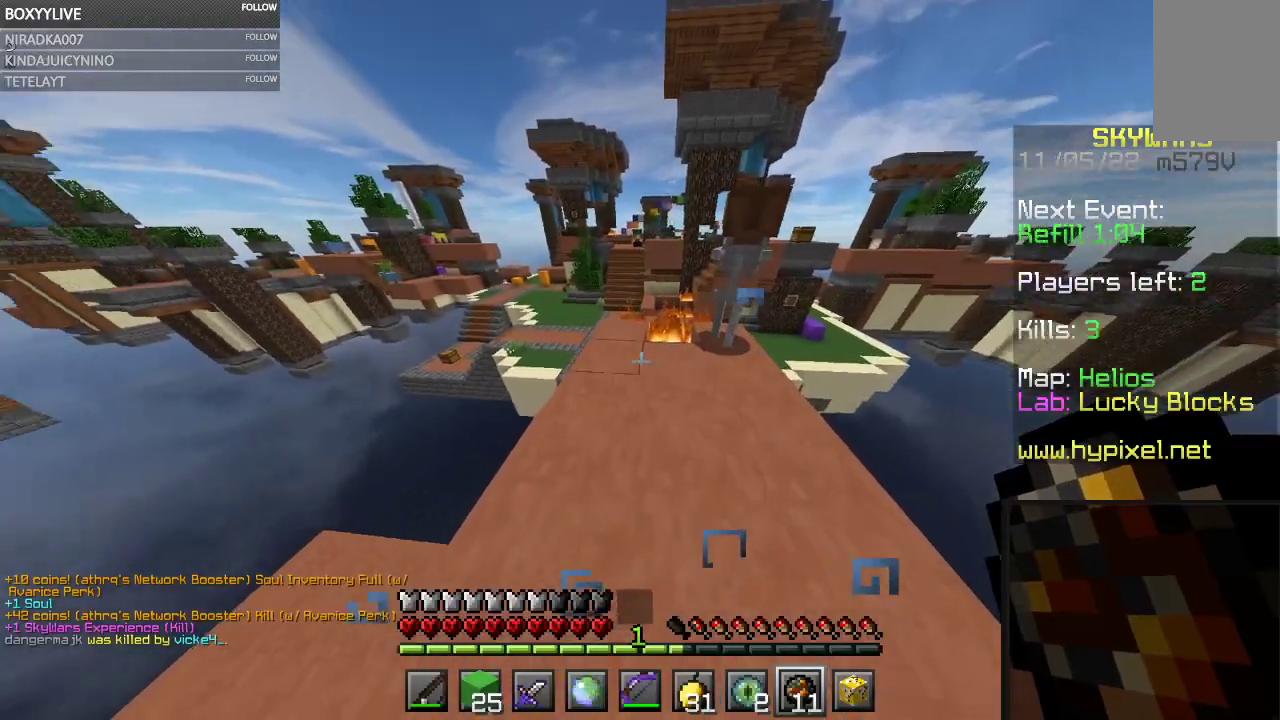
{"keys": [], "mouse": [], "events": []}
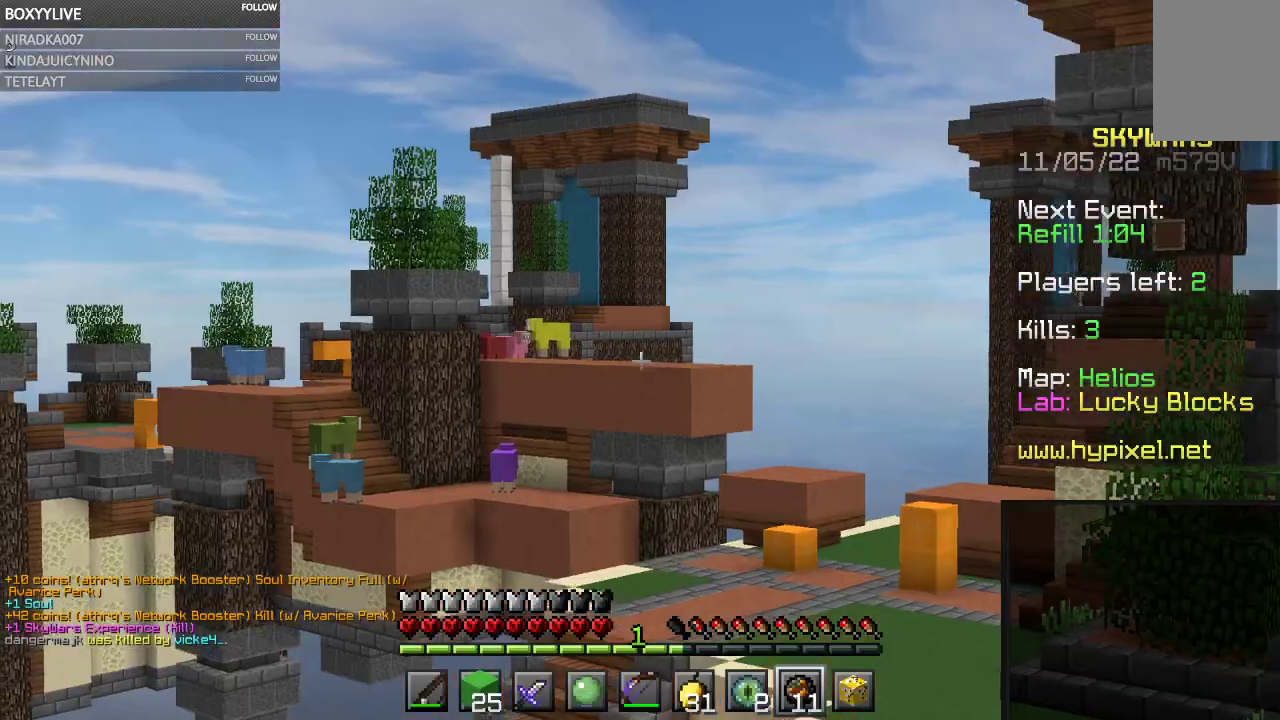
{"keys": [], "mouse": [], "events": []}
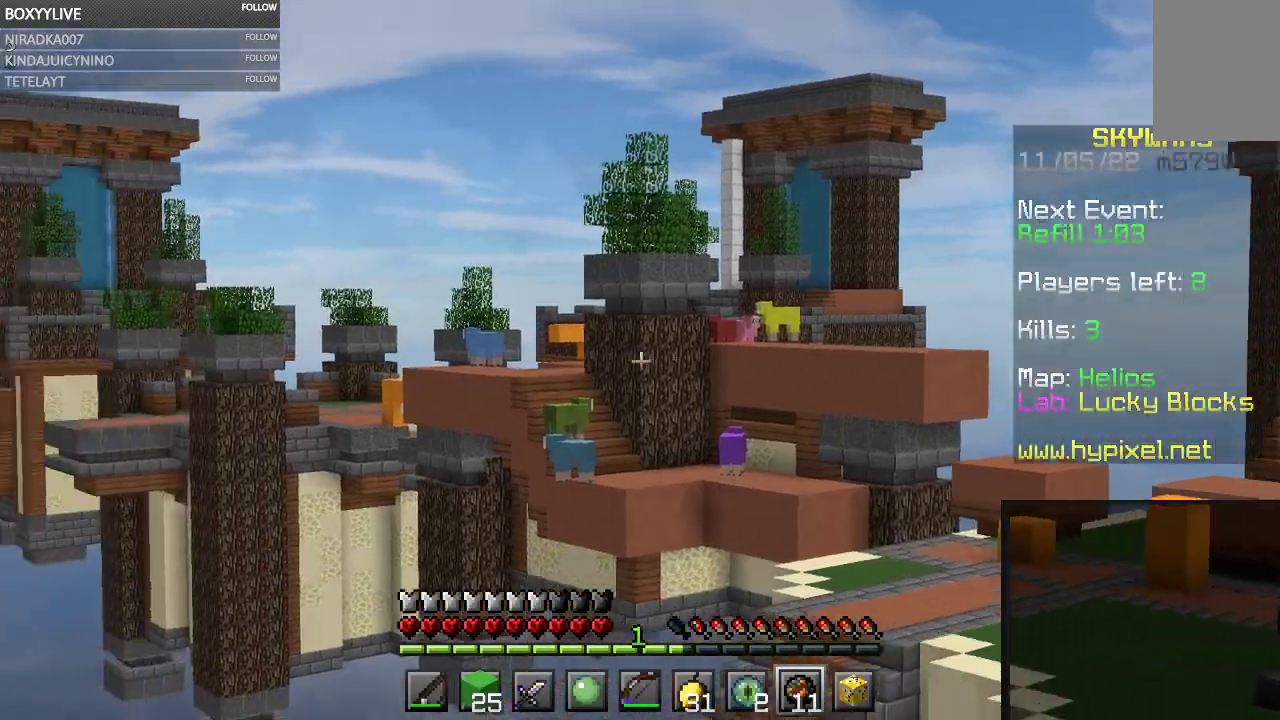
{"keys": [], "mouse": [], "events": []}
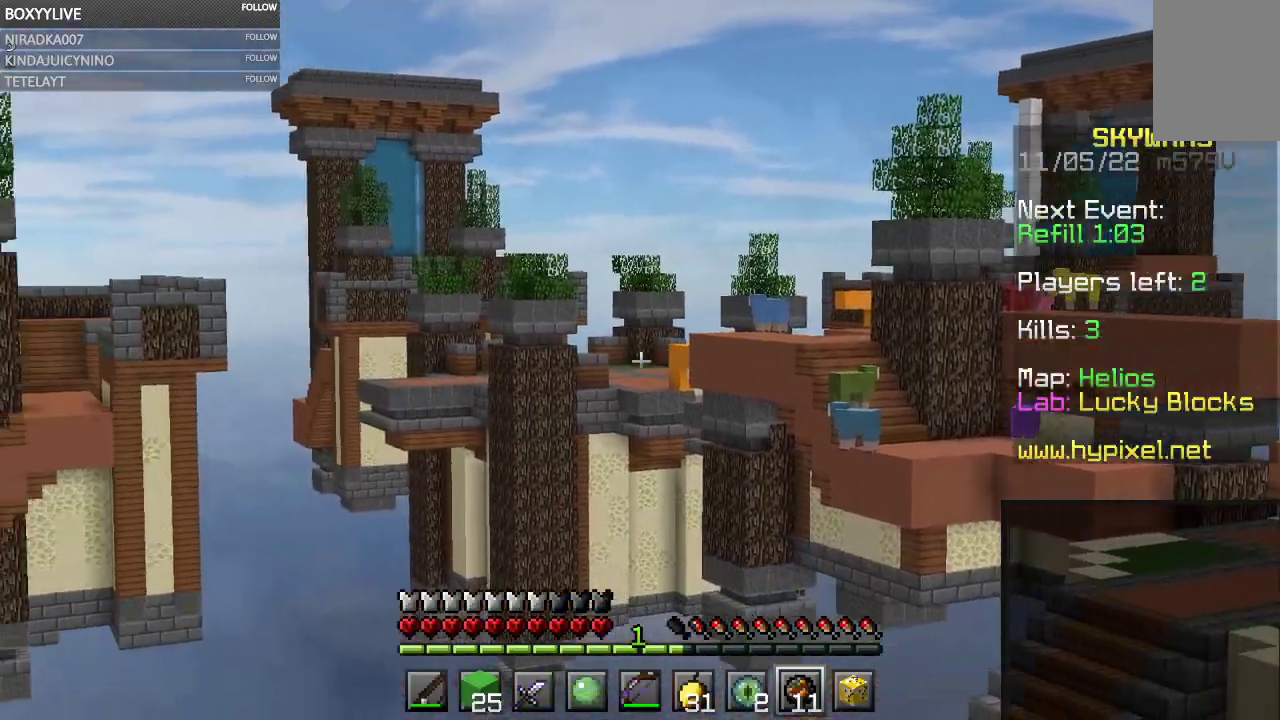
{"keys": ["w"], "mouse": [], "events": [[133, "w", "down"]]}
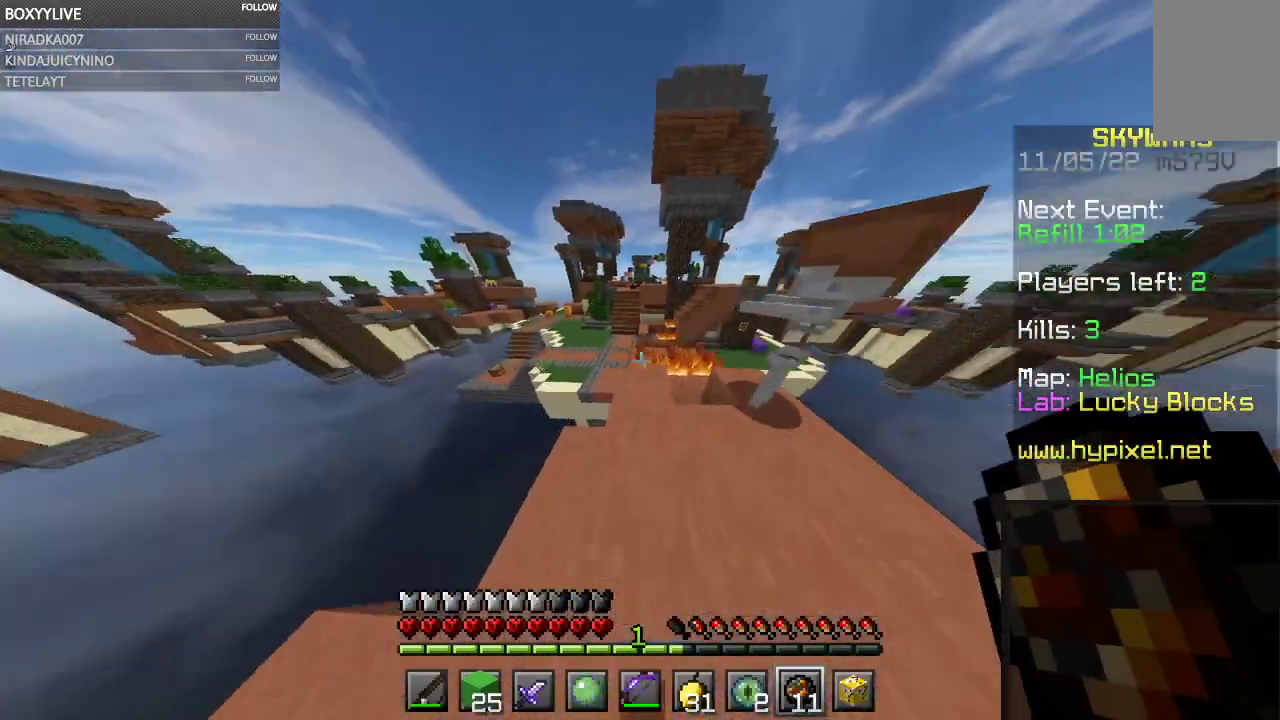
{"keys": ["space", "w"], "mouse": [], "events": [[267, "space", "down"]]}
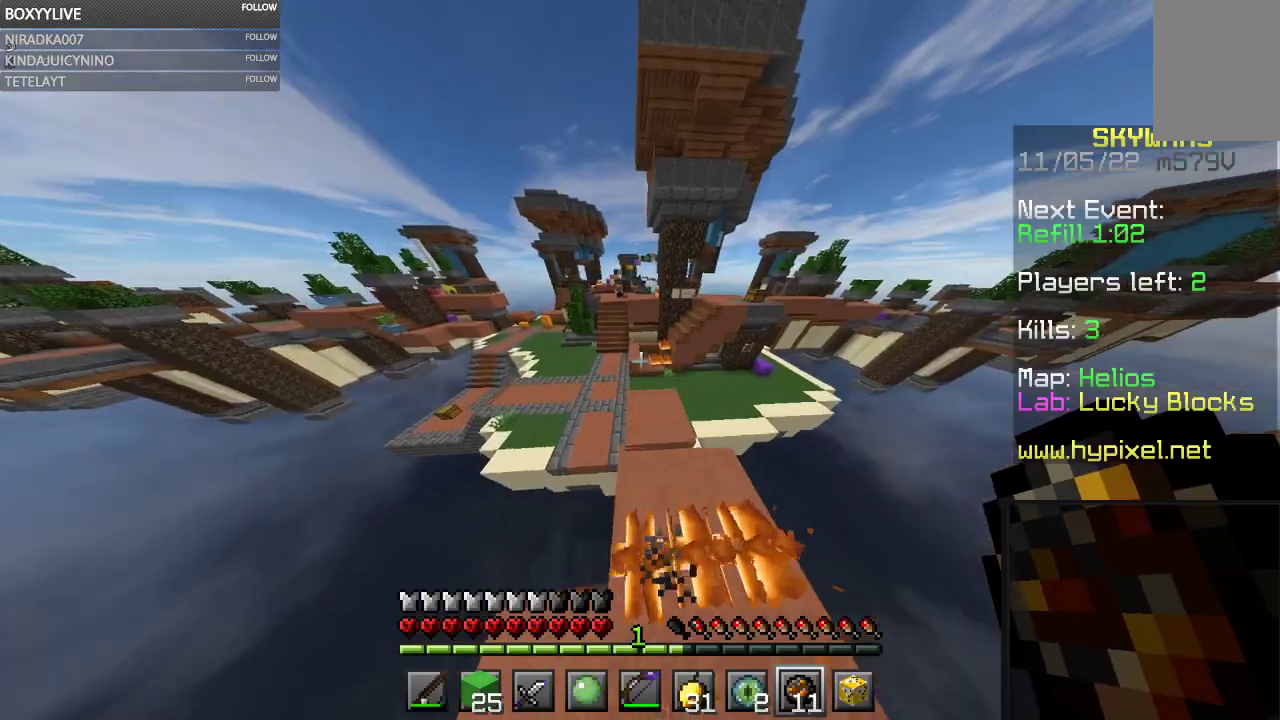
{"keys": ["w"], "mouse": [], "events": [[300, "space", "up"]]}
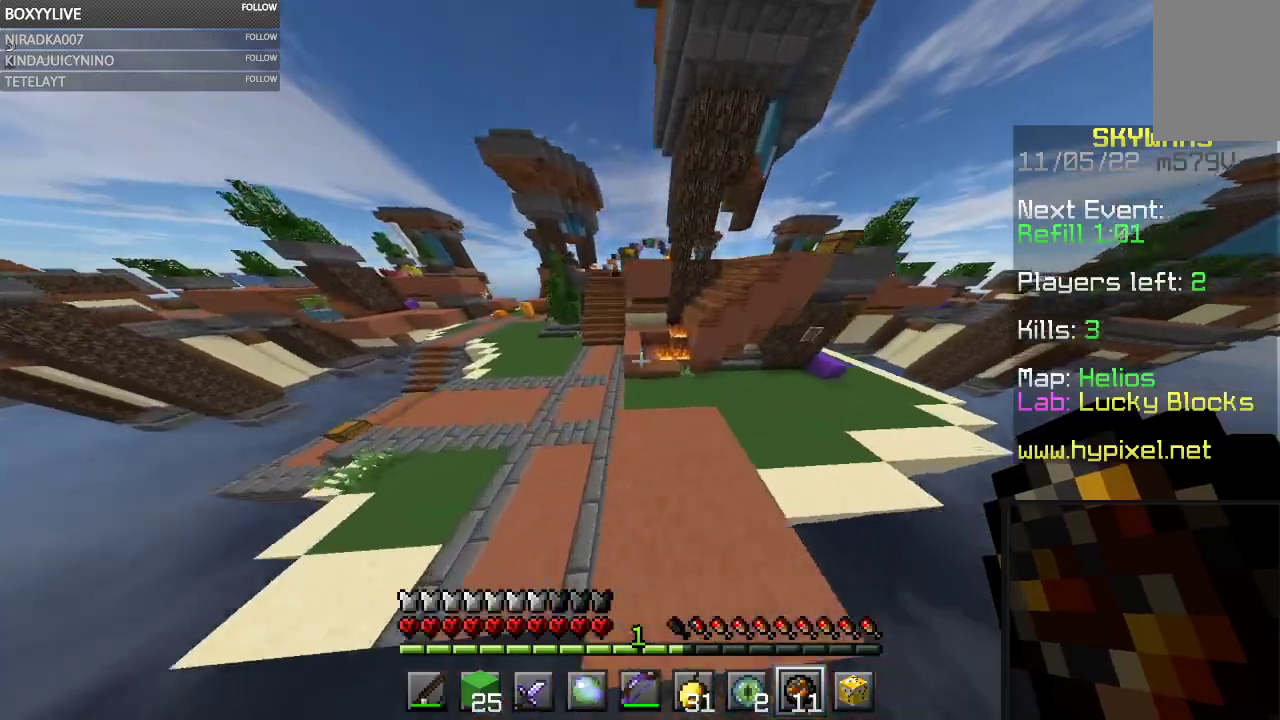
{"keys": ["space", "w"], "mouse": [], "events": [[267, "space", "down"]]}
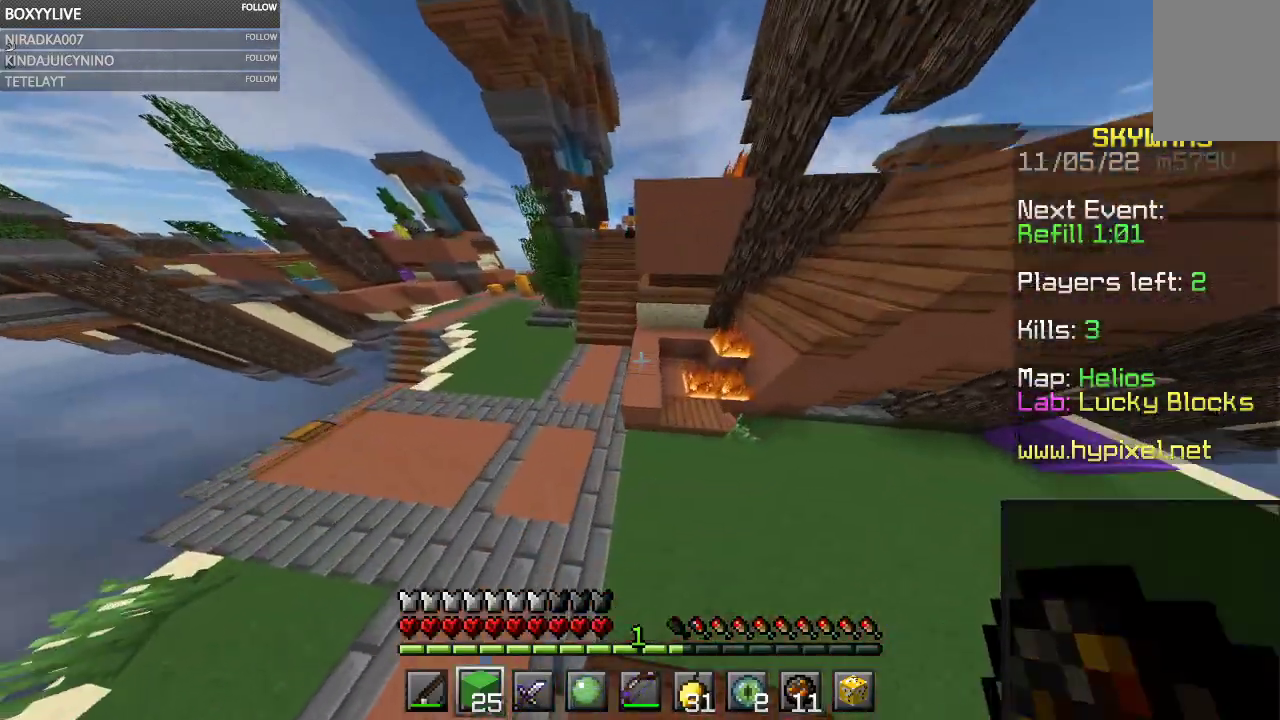
{"keys": ["space", "w"], "mouse": [], "events": [[233, "space", "up"], [500, "space", "down"]]}
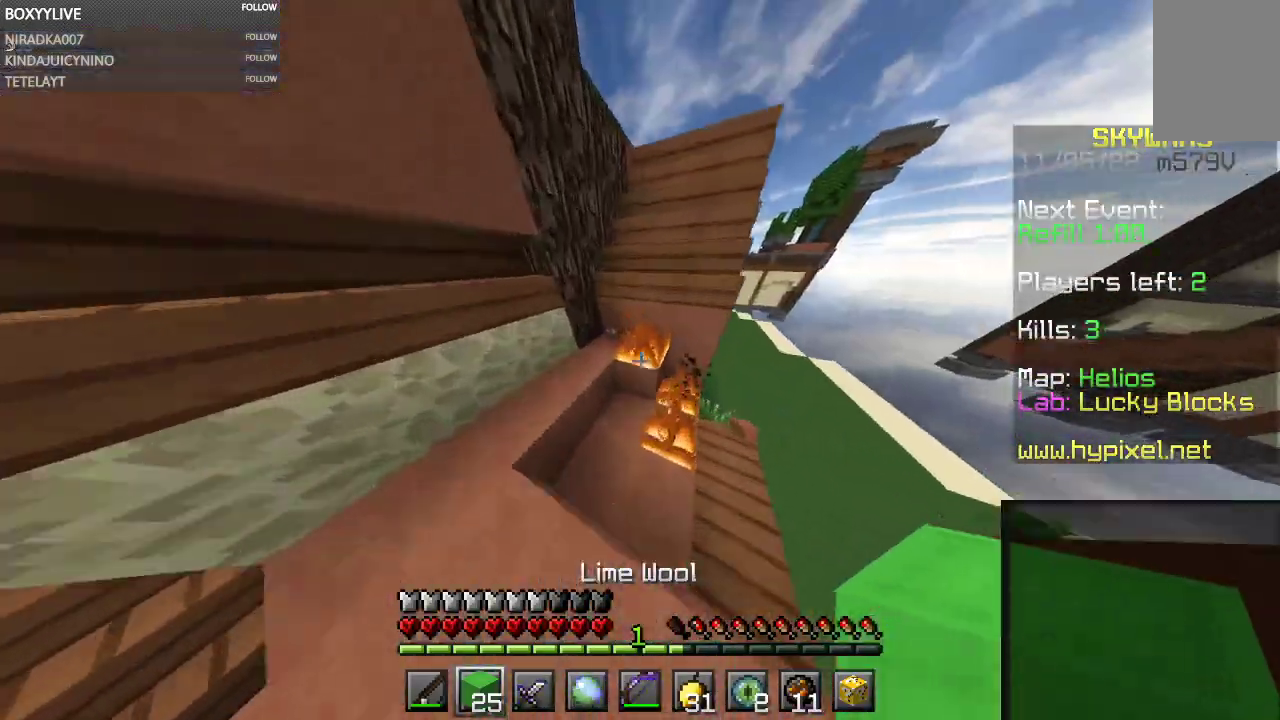
{"keys": ["space", "w"], "mouse": [], "events": [[200, "mouse_right", "down"], [400, "mouse_right", "up"]]}
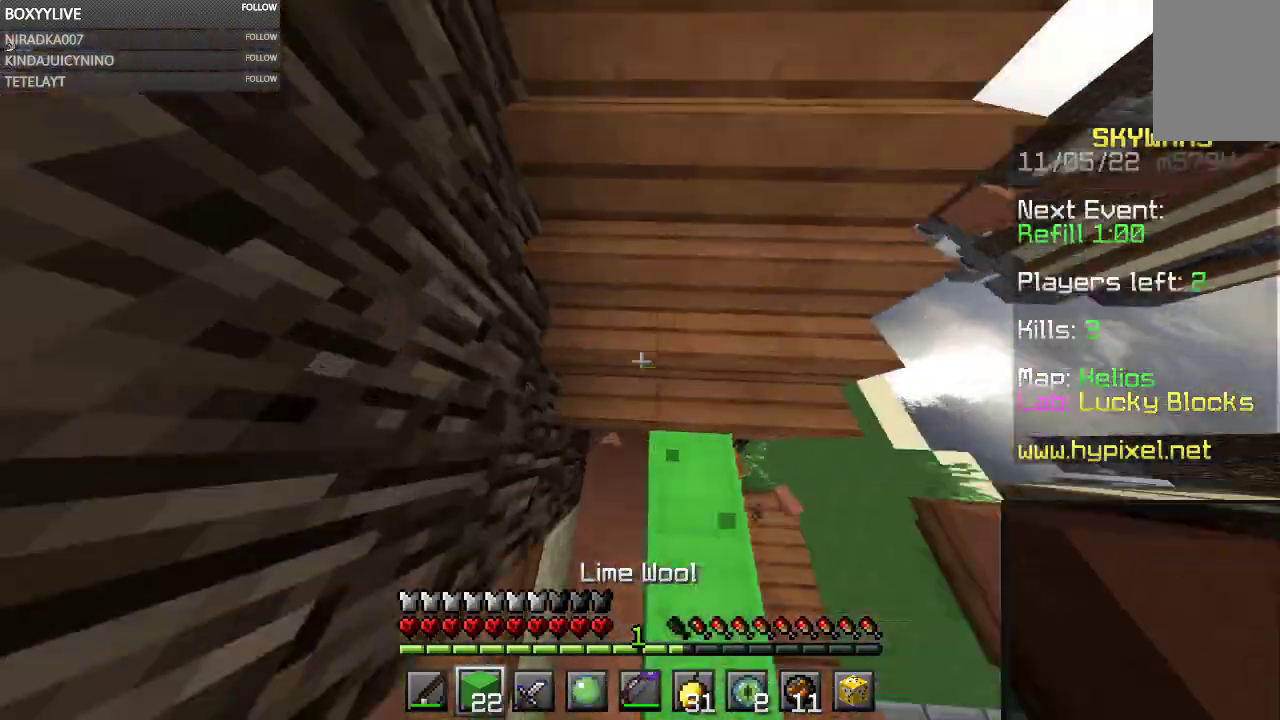
{"keys": ["w"], "mouse": ["right"], "events": [[233, "space", "up"], [433, "mouse_right", "down"]]}
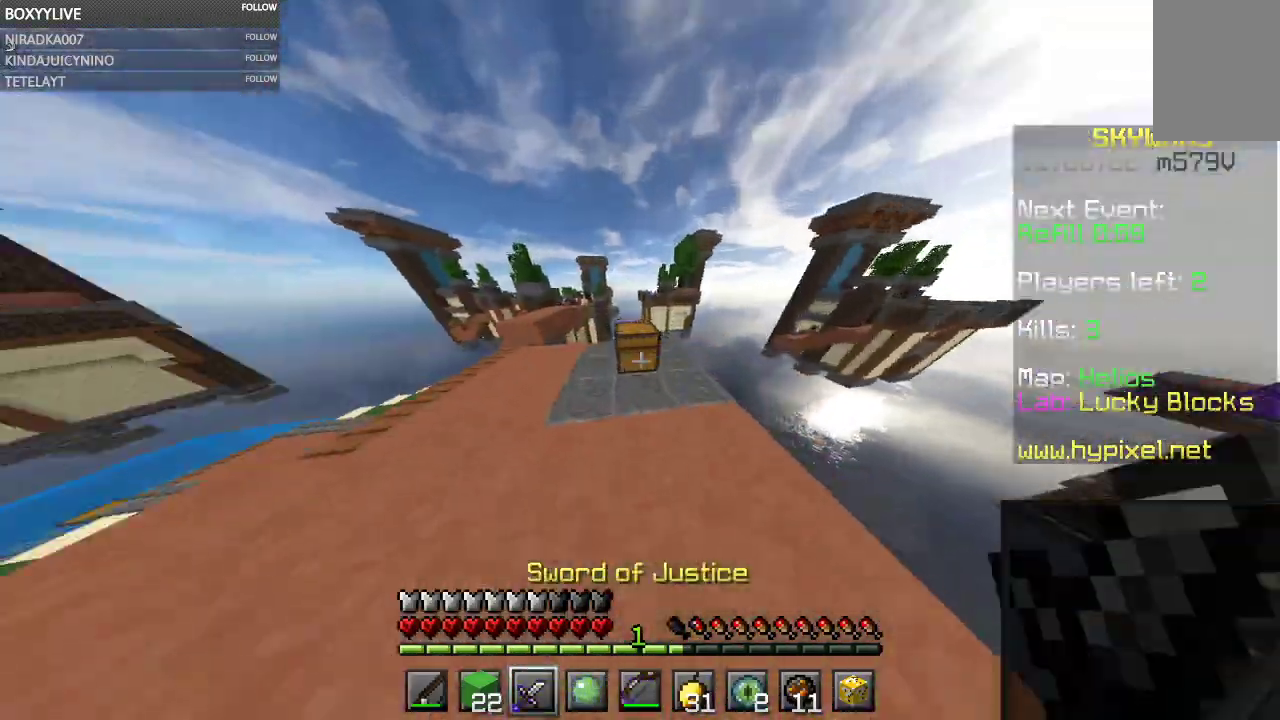
{"keys": [], "mouse": [], "events": [[67, "w", "up"], [133, "mouse_right", "up"]]}
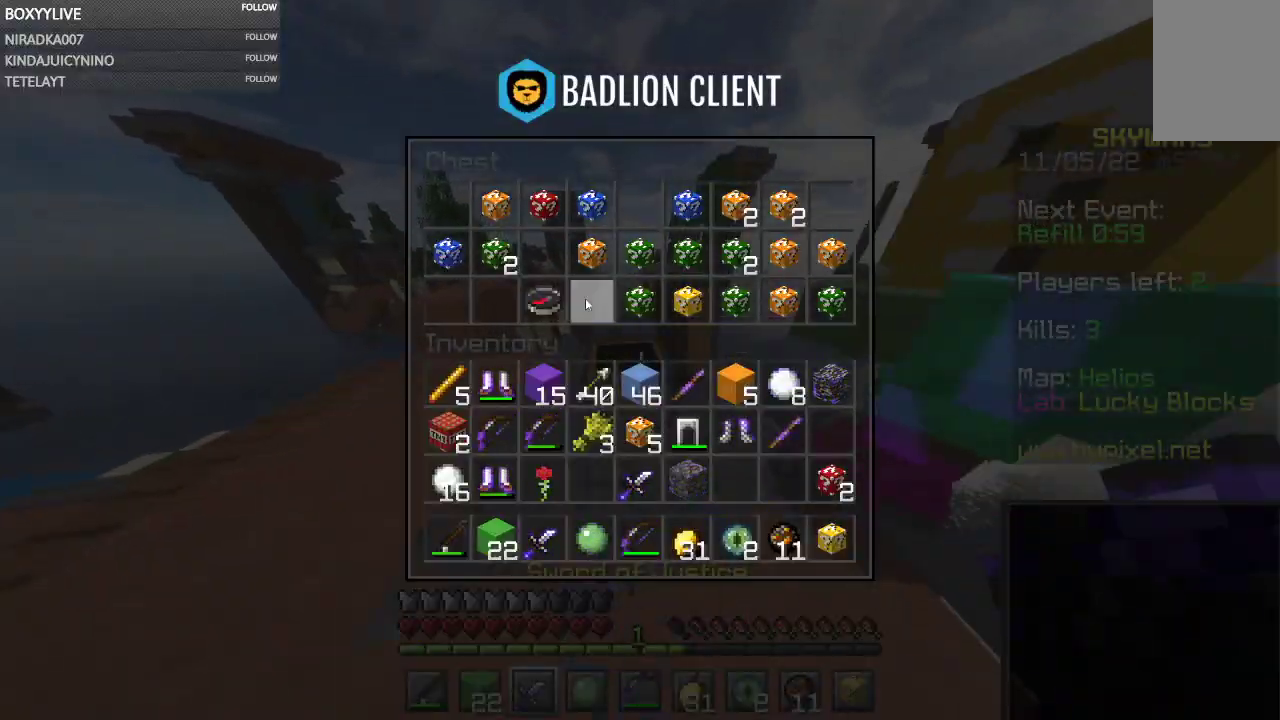
{"keys": [], "mouse": [], "events": []}
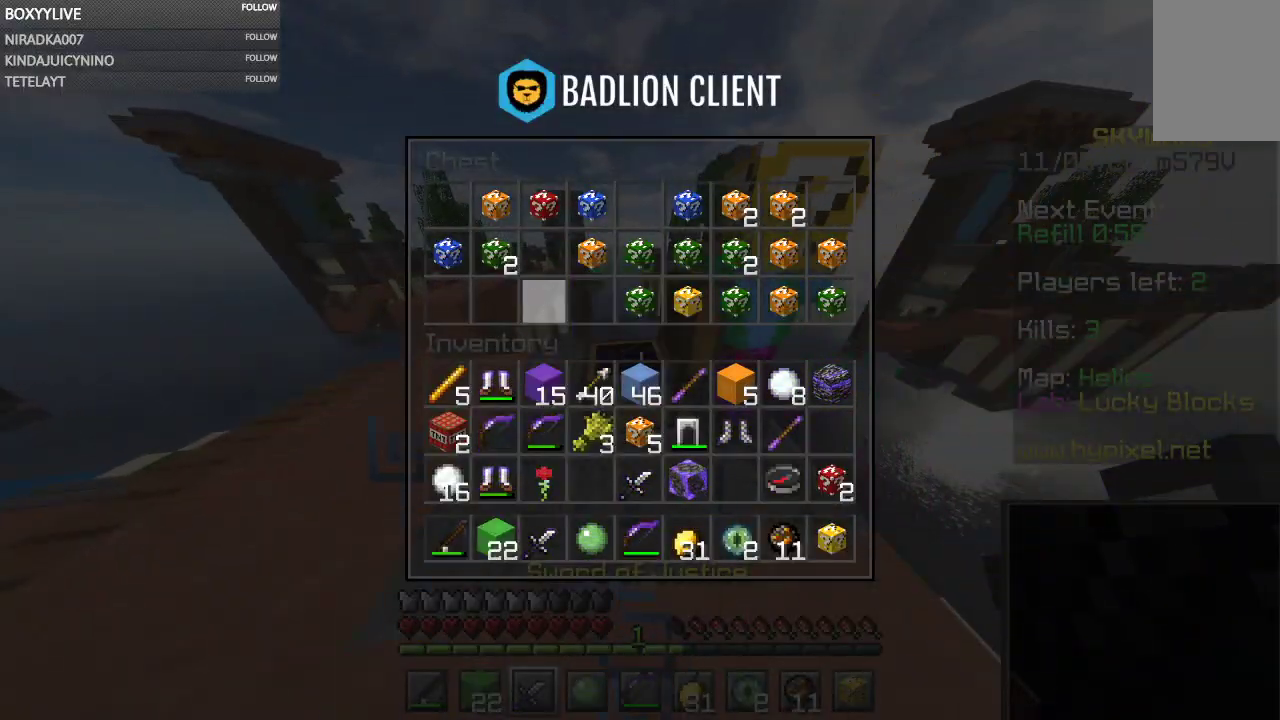
{"keys": [], "mouse": [], "events": []}
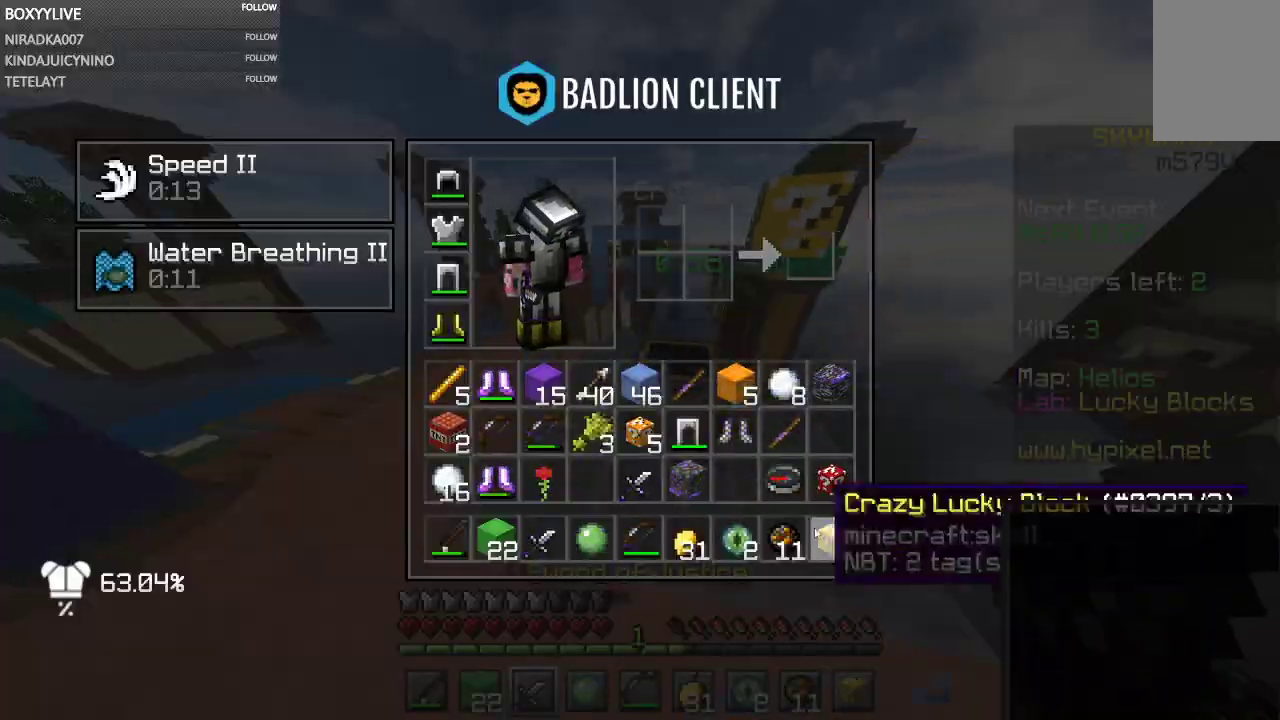
{"keys": ["w"], "mouse": [], "events": [[267, "mouse_left", "down"], [333, "w", "down"], [367, "mouse_left", "up"]]}
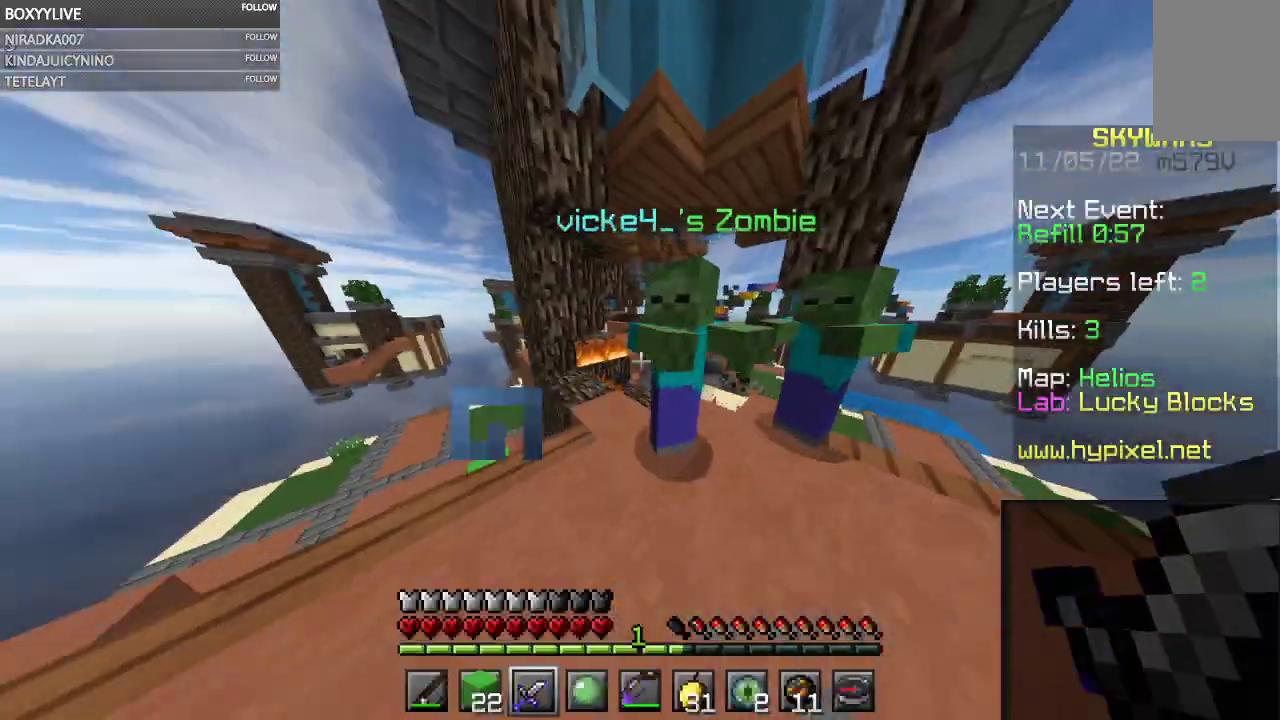
{"keys": ["w"], "mouse": [], "events": []}
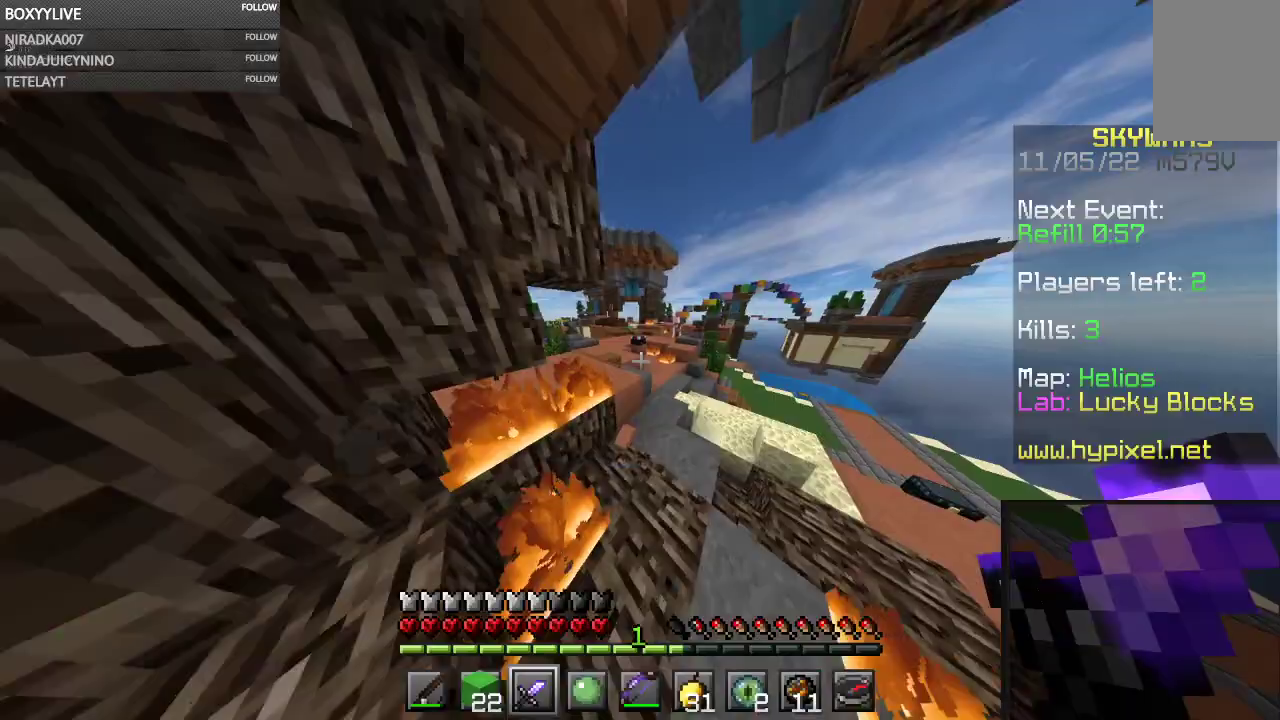
{"keys": ["w"], "mouse": [], "events": [[33, "space", "down"], [300, "space", "up"]]}
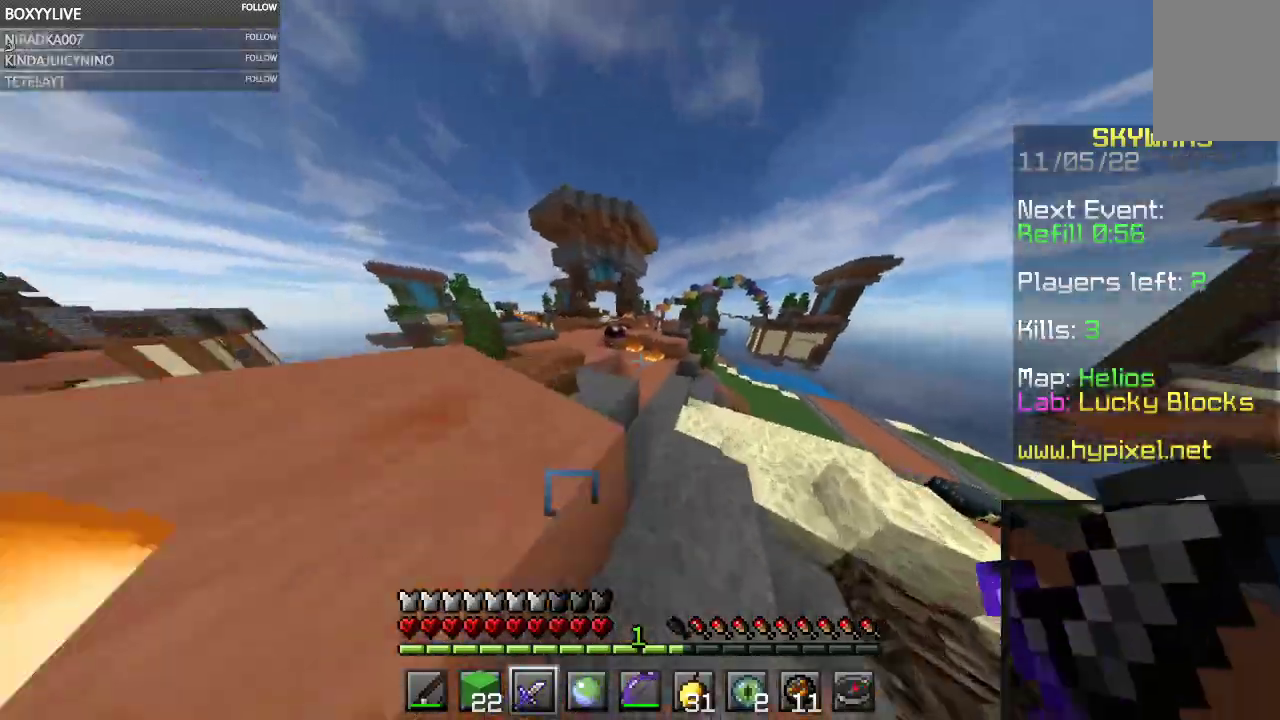
{"keys": [], "mouse": []}
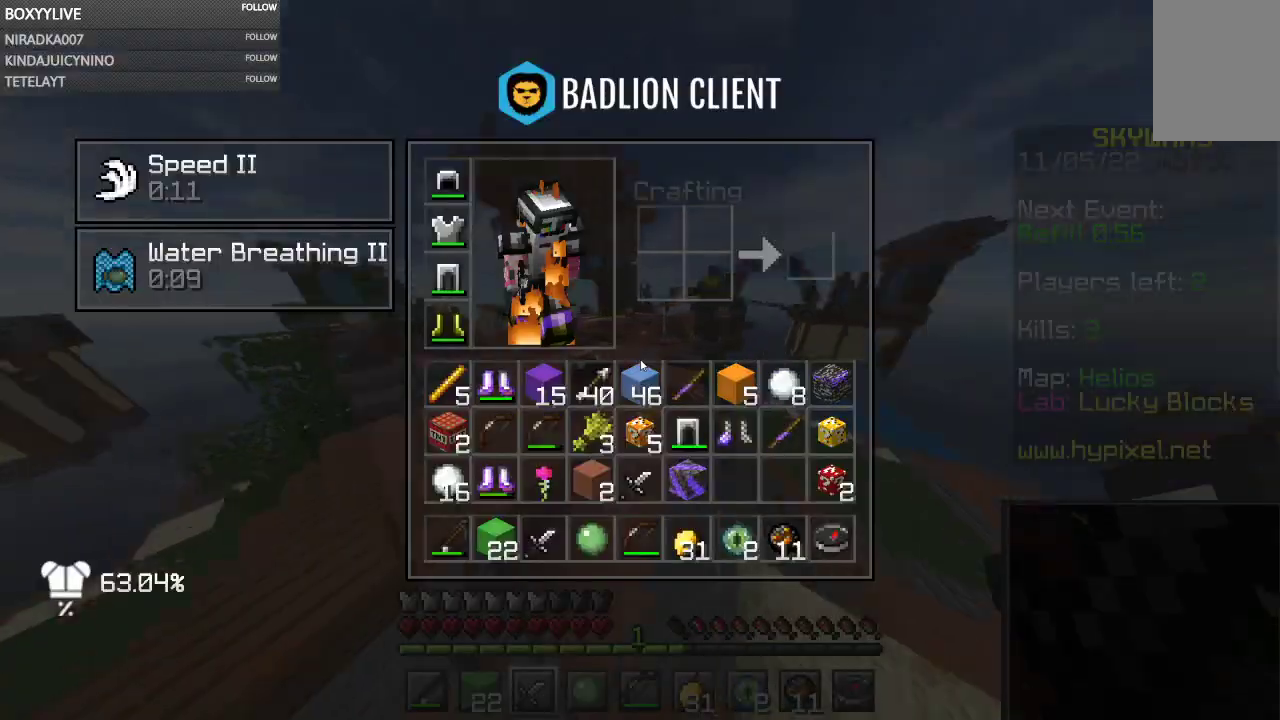
{"keys": ["w"], "mouse": ["right"], "events": [[100, "space", "down"], [100, "w", "down"], [233, "space", "up"], [367, "mouse_right", "down"]]}
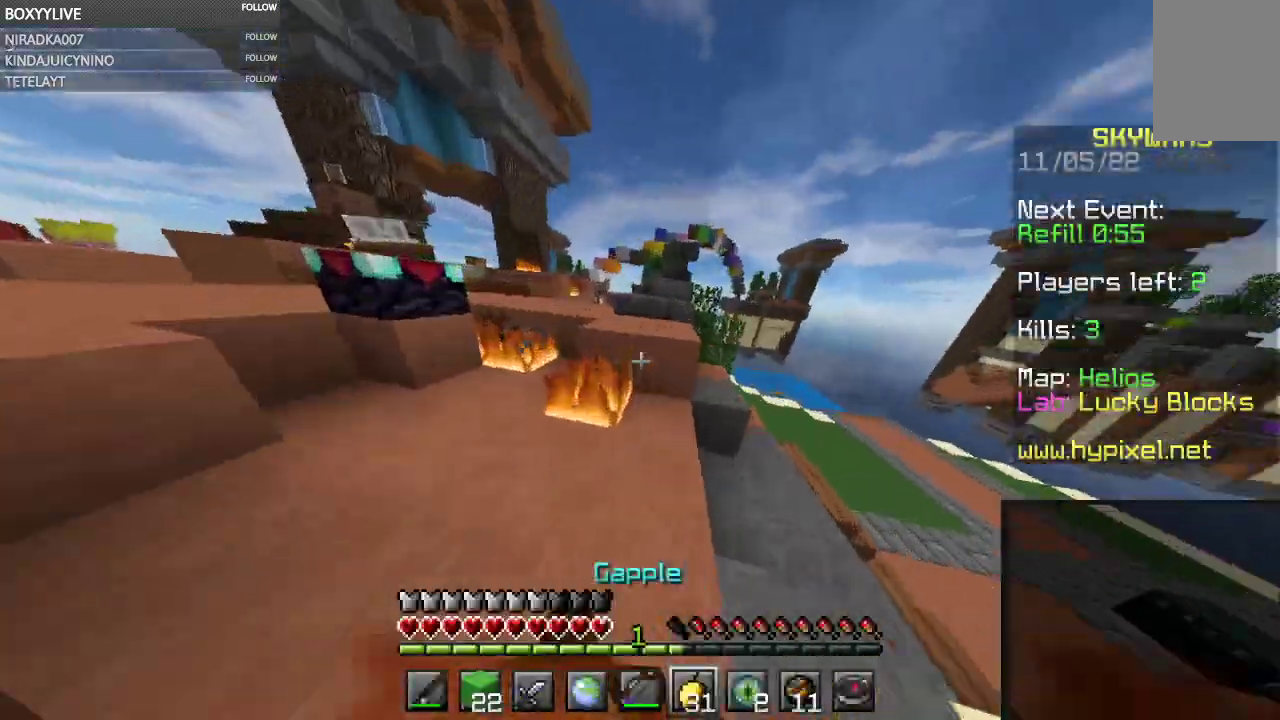
{"keys": ["d", "w"], "mouse": ["left", "right"], "events": [[367, "d", "down"], [367, "mouse_left", "down"]]}